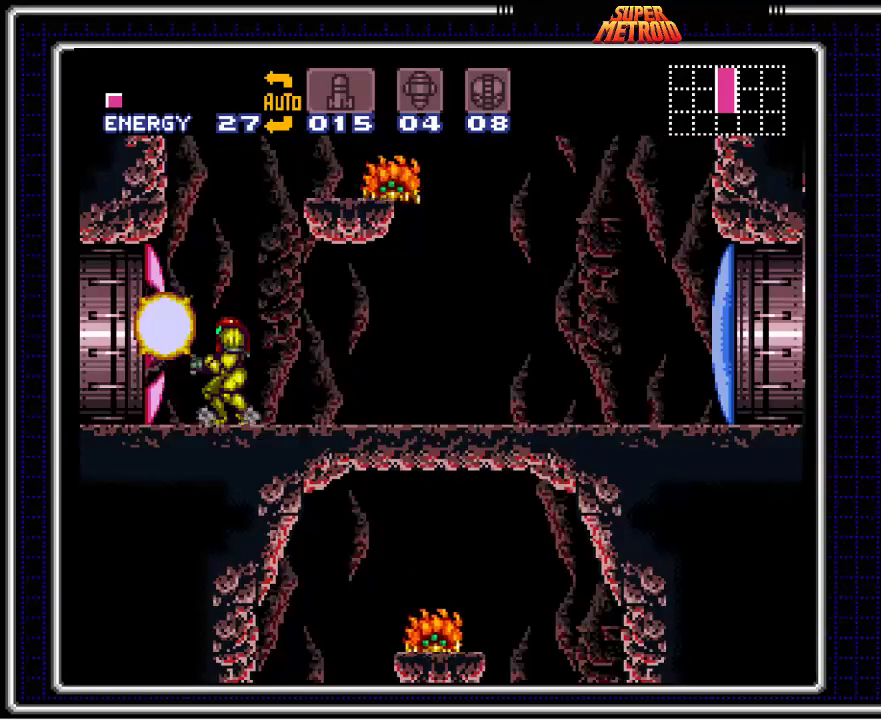
Gameplay with a controller (Nintendo layout); each line is a JSON object with the inputs held at the frame after it. "events" lists button and stick changes between this image and that frame as [ms after this image, input, new state], when the widget could be followed in between. Not read: L3 R3.
{"buttons": ["B", "DPAD_LEFT"], "events": [[83, "SELECT", "up"], [133, "DPAD_LEFT", "down"]]}
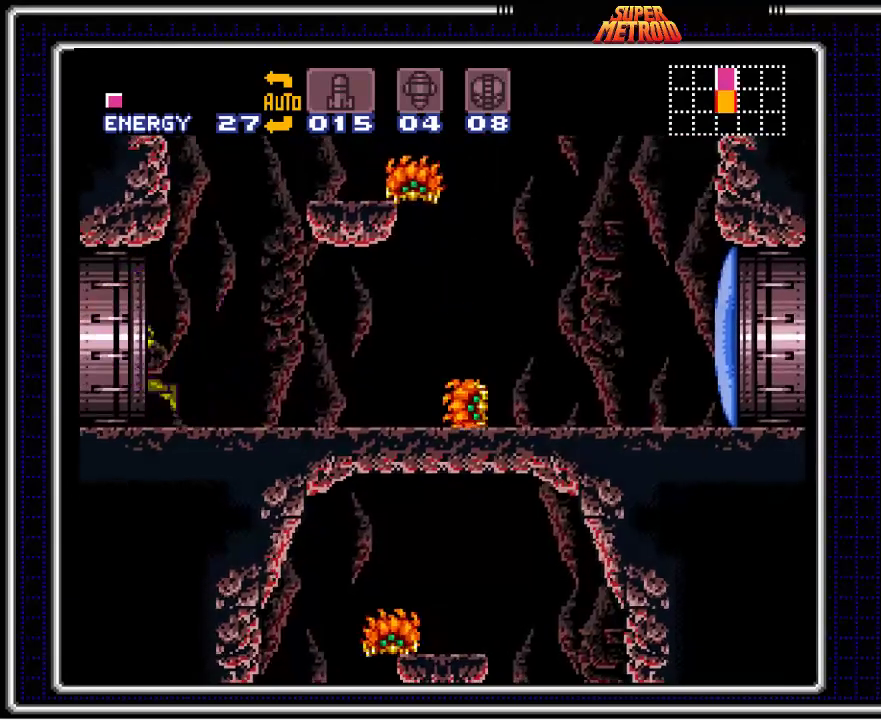
{"buttons": ["B", "DPAD_LEFT"], "events": []}
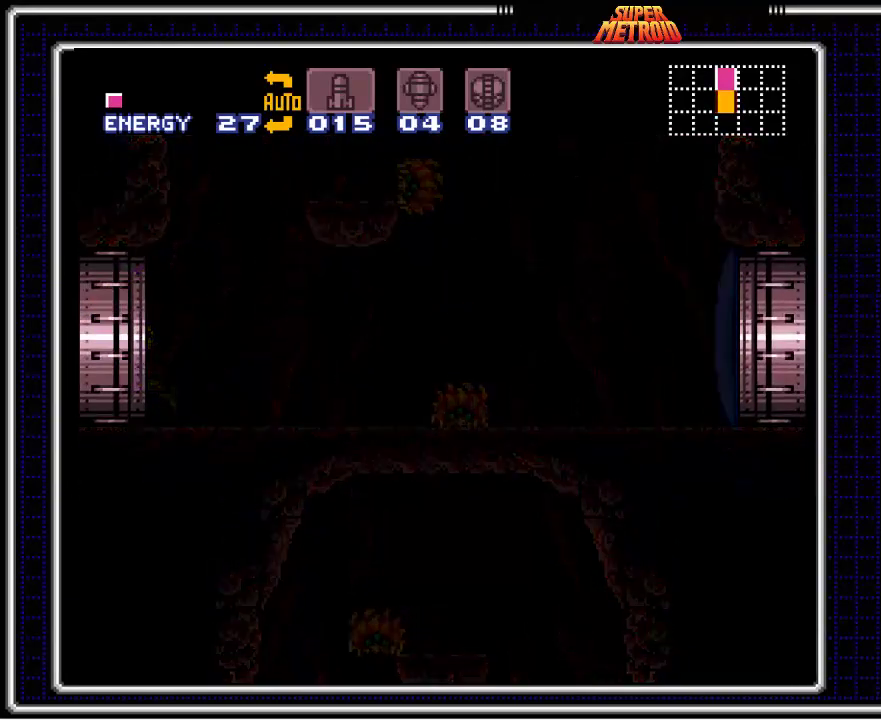
{"buttons": ["B", "DPAD_LEFT"]}
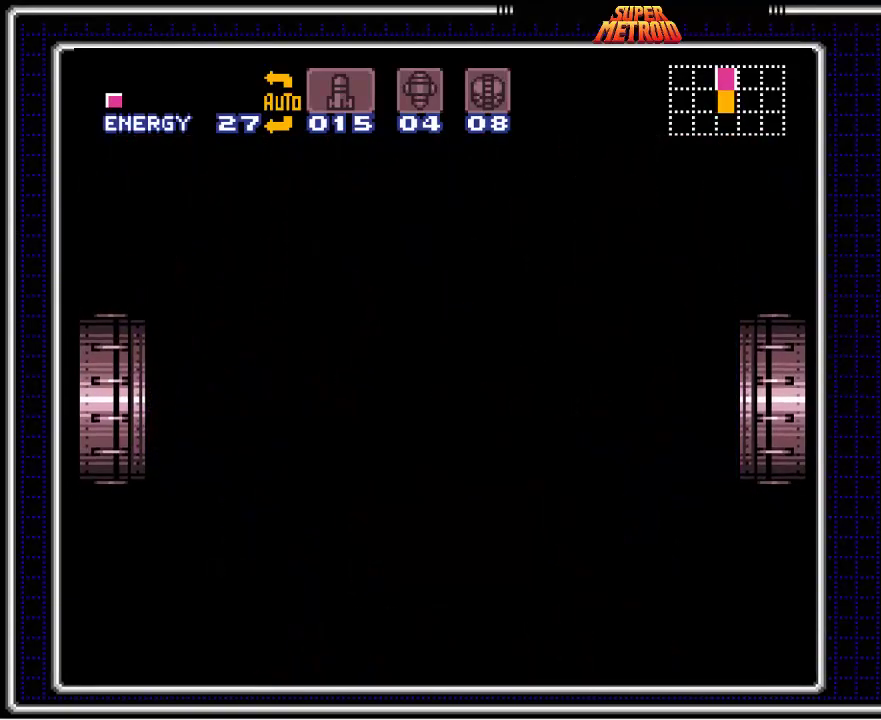
{"buttons": ["B", "L1", "DPAD_LEFT"], "events": [[233, "L1", "down"]]}
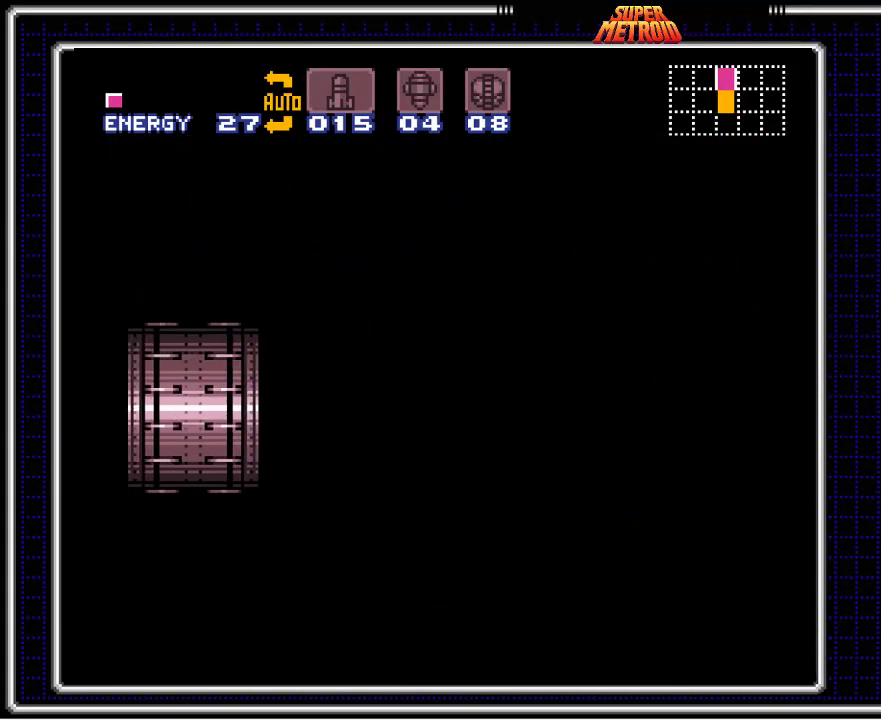
{"buttons": ["B", "L1", "DPAD_LEFT"], "events": []}
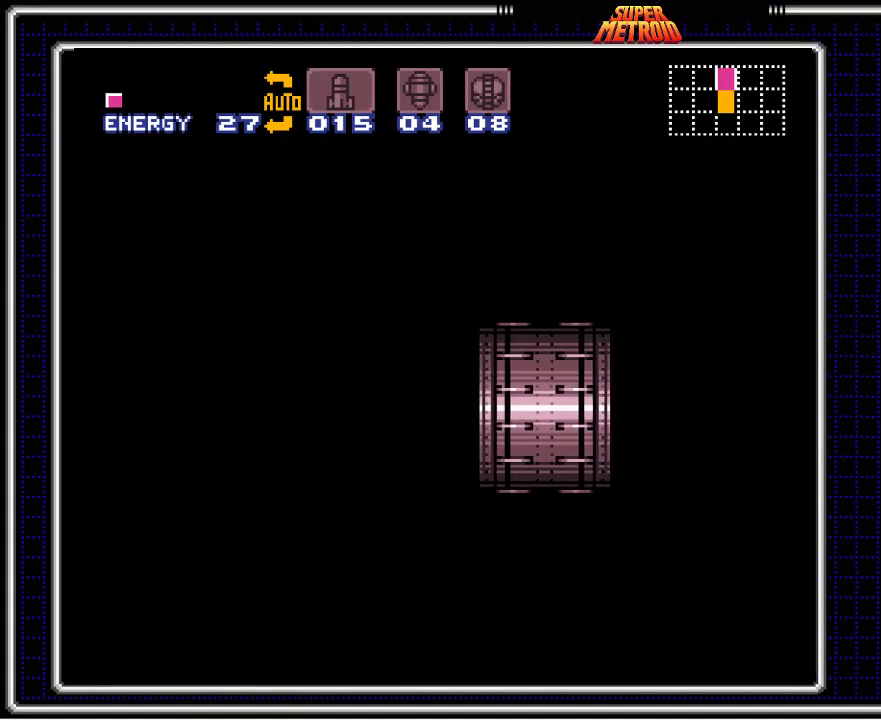
{"buttons": ["B", "L1", "DPAD_LEFT"], "events": []}
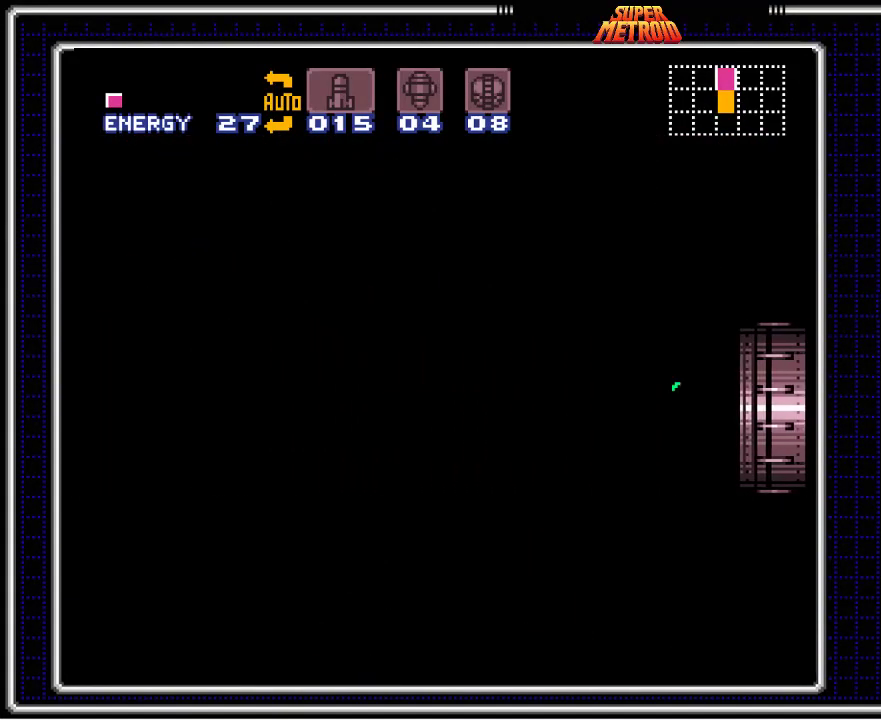
{"buttons": ["B", "L1", "DPAD_LEFT"], "events": []}
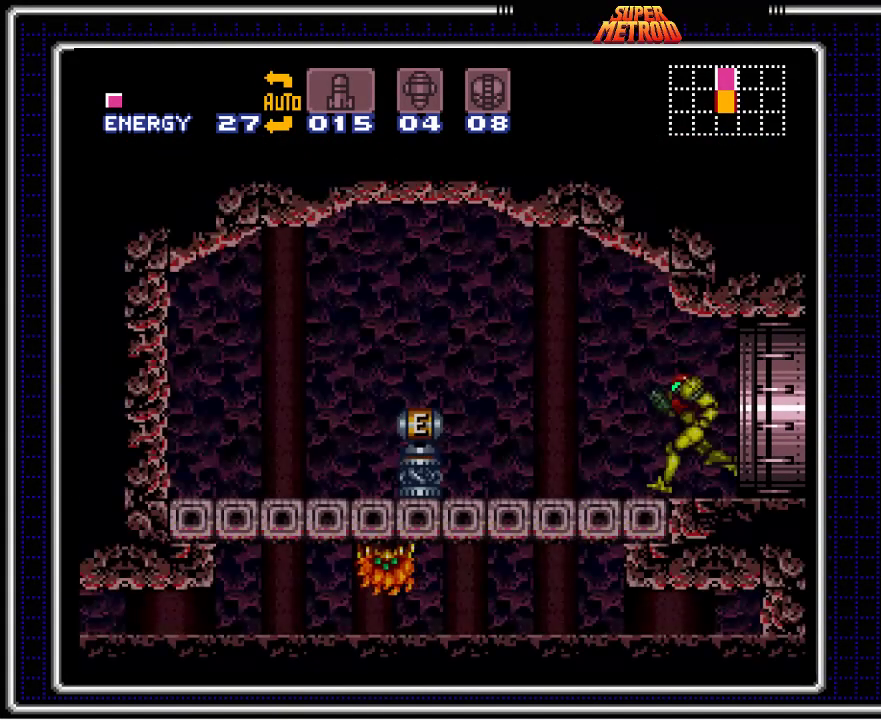
{"buttons": ["B", "L1", "DPAD_LEFT"], "events": [[367, "A", "down"], [467, "A", "up"]]}
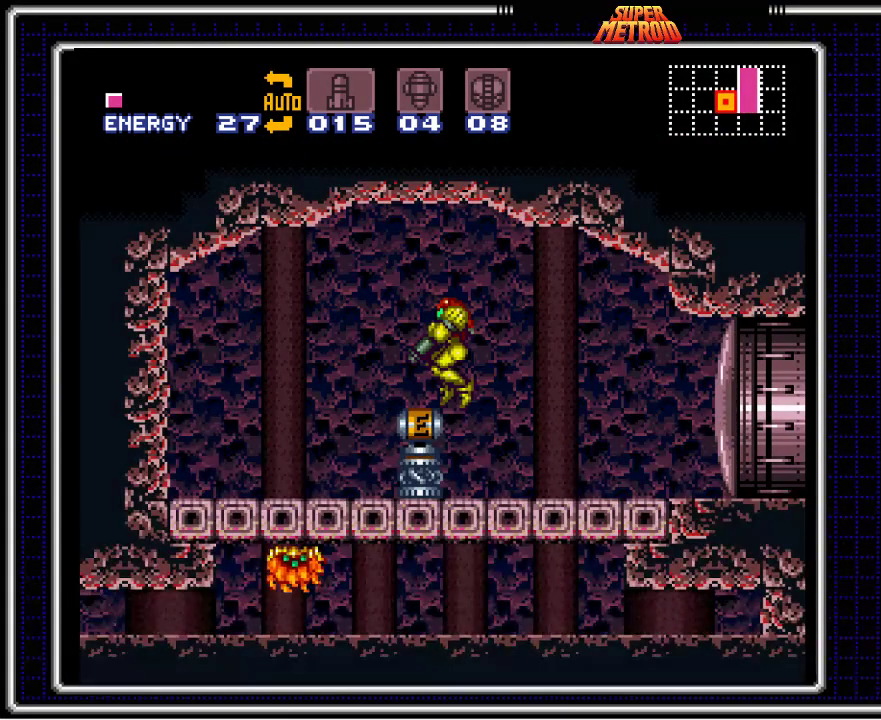
{"buttons": ["B", "DPAD_LEFT"], "events": [[400, "L1", "up"]]}
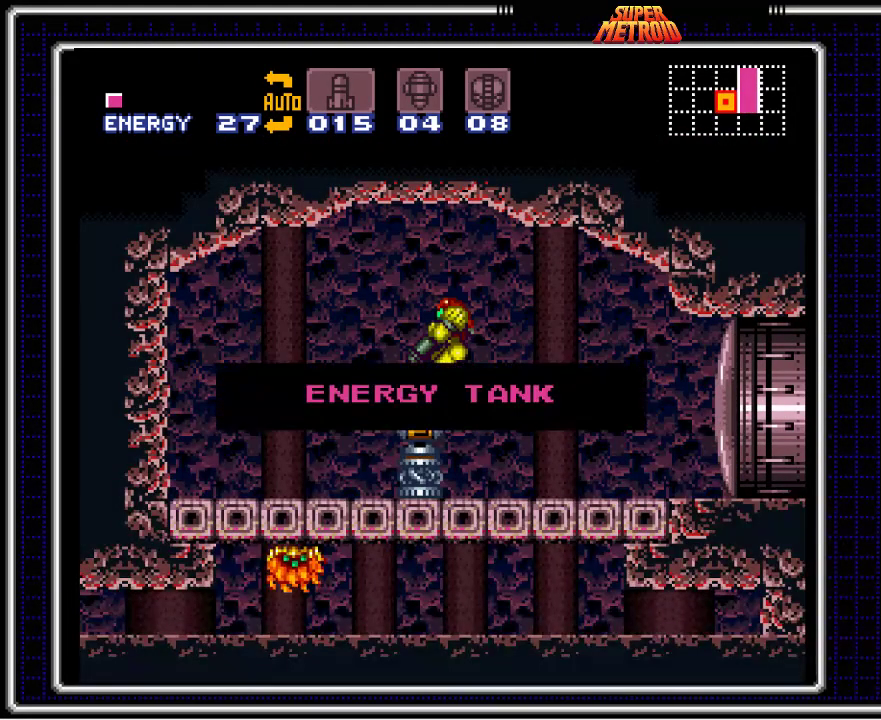
{"buttons": ["B", "DPAD_DOWN"], "events": [[383, "DPAD_LEFT", "up"], [483, "DPAD_DOWN", "down"]]}
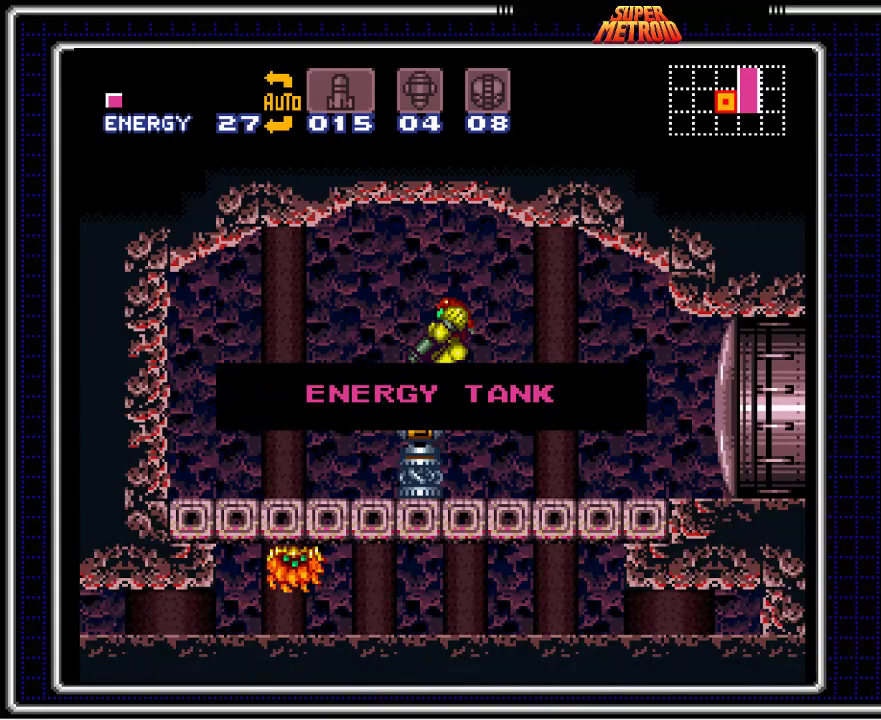
{"buttons": ["B", "X", "DPAD_DOWN"], "events": [[433, "X", "down"]]}
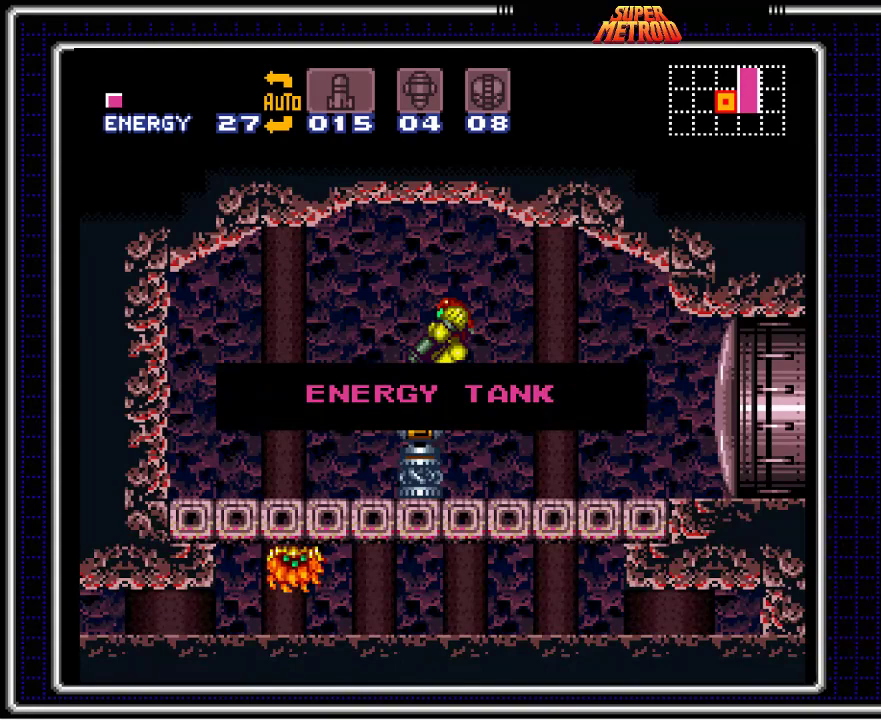
{"buttons": ["B", "X", "DPAD_DOWN"], "events": []}
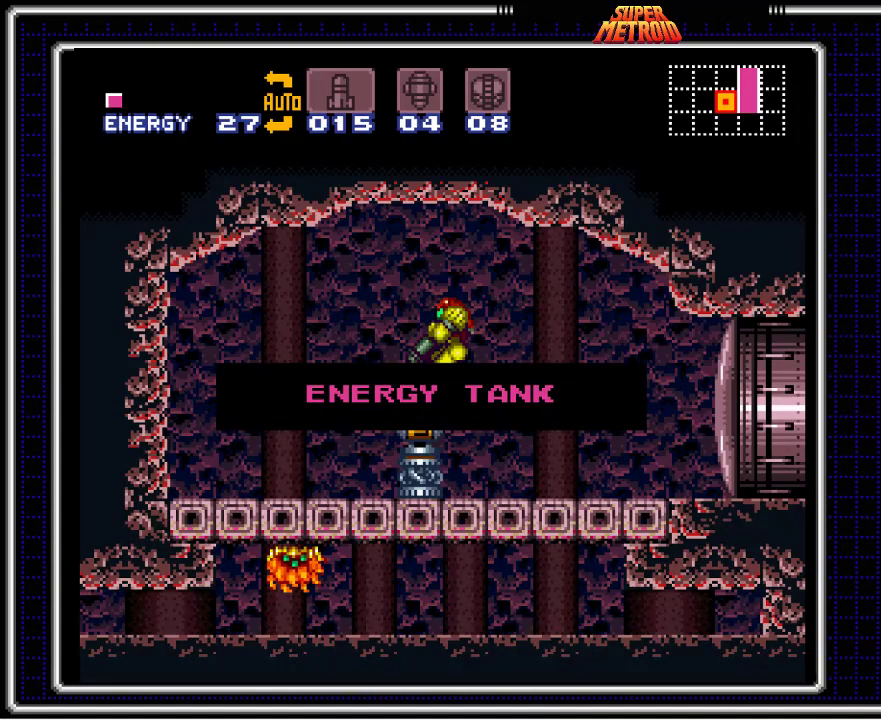
{"buttons": ["B", "X", "DPAD_DOWN"], "events": []}
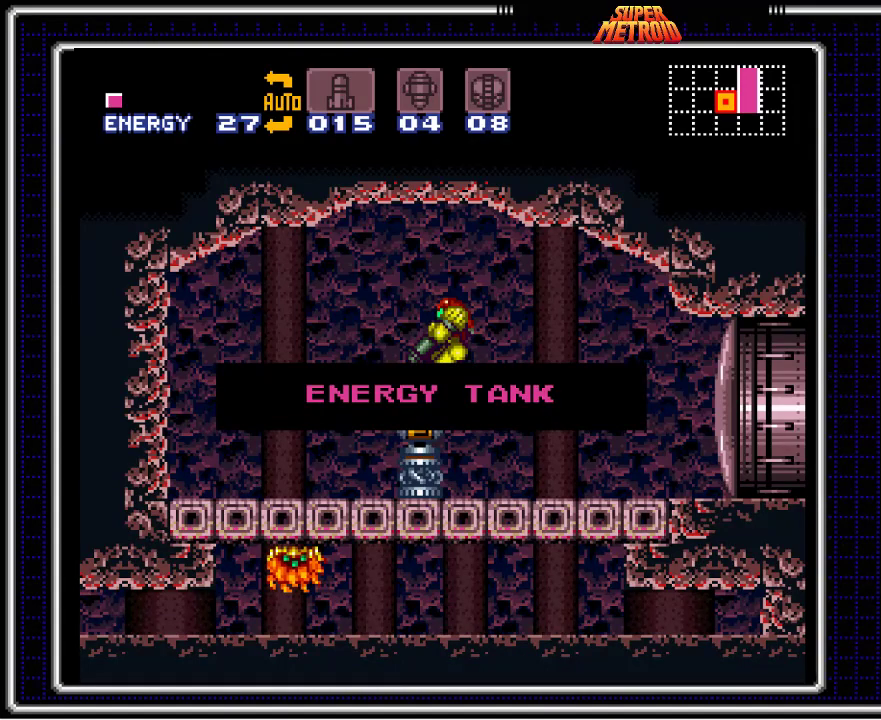
{"buttons": ["B", "X"], "events": [[350, "DPAD_DOWN", "up"]]}
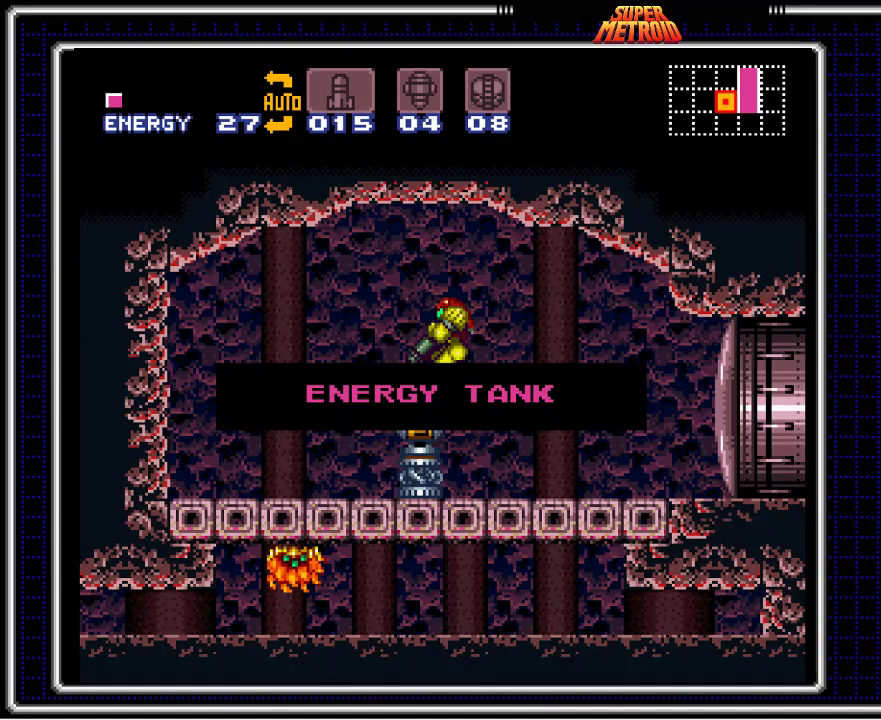
{"buttons": ["B", "X"], "events": []}
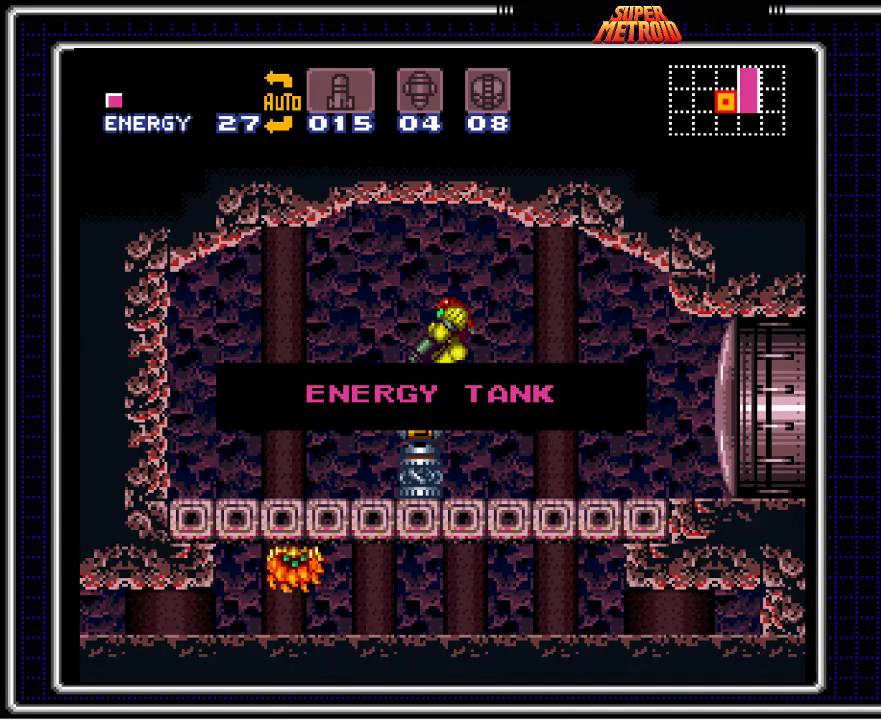
{"buttons": ["B", "X"], "events": []}
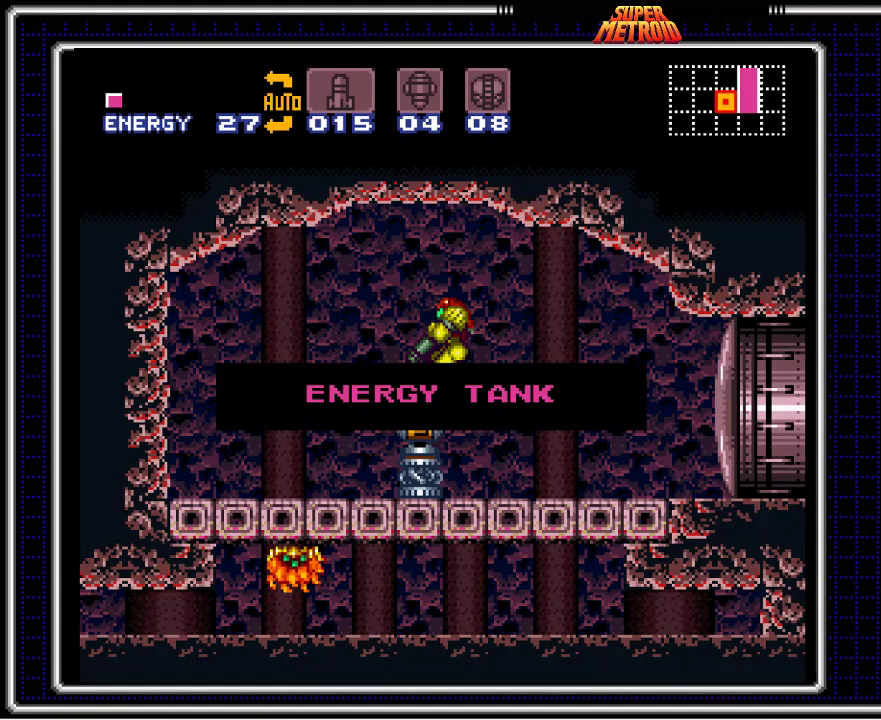
{"buttons": ["B", "X"], "events": []}
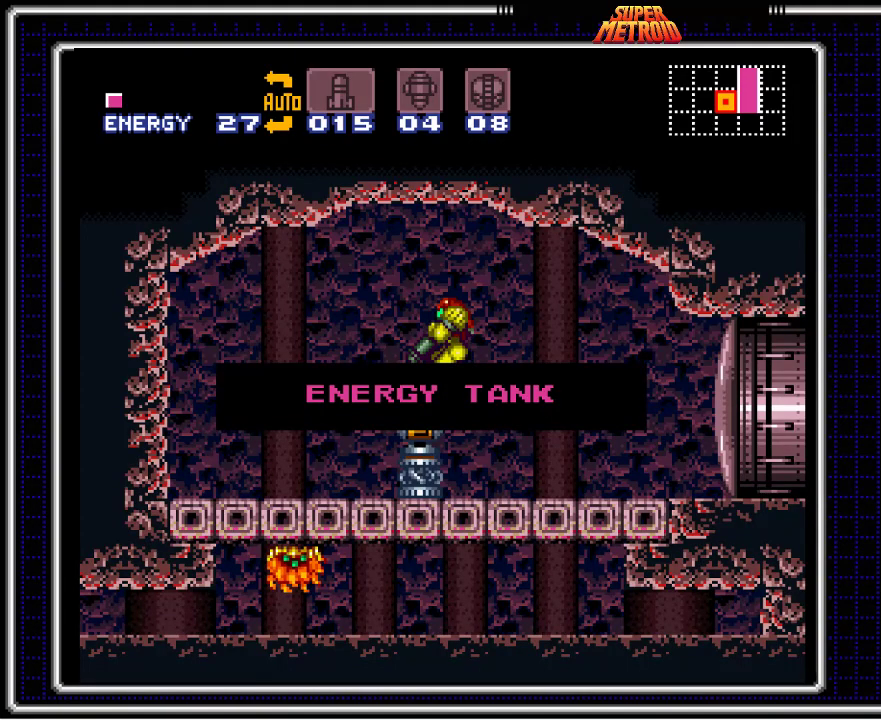
{"buttons": ["B", "X", "DPAD_DOWN"], "events": [[467, "DPAD_DOWN", "down"]]}
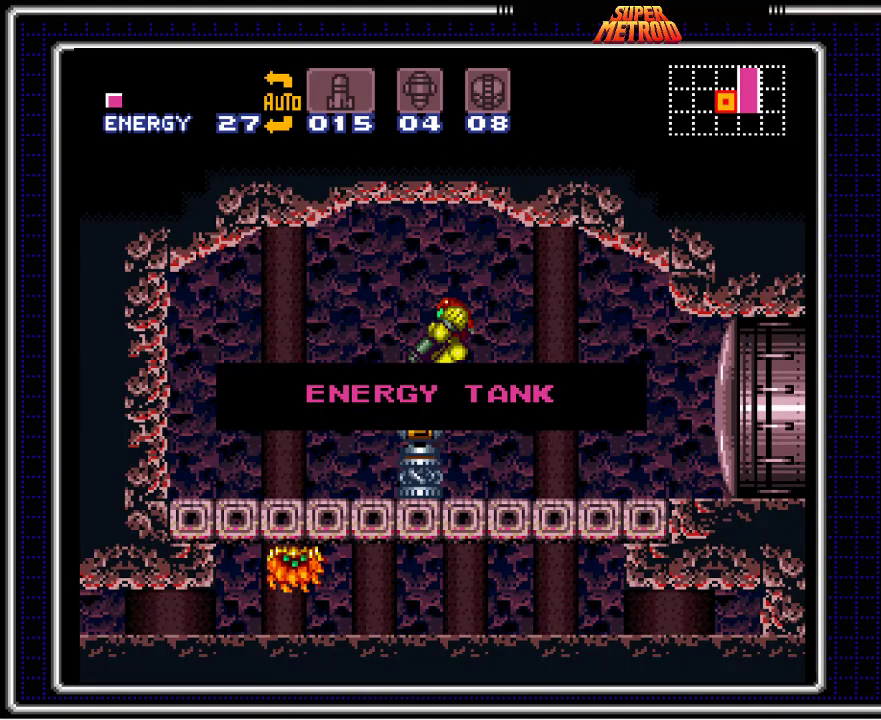
{"buttons": ["B", "X", "DPAD_DOWN"], "events": []}
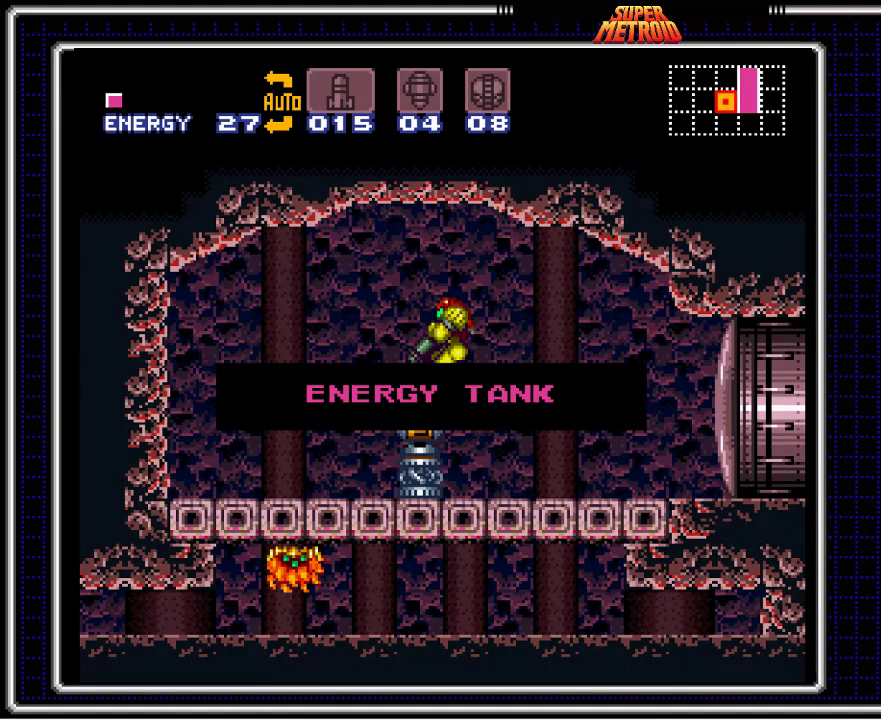
{"buttons": ["B", "X", "DPAD_DOWN"], "events": []}
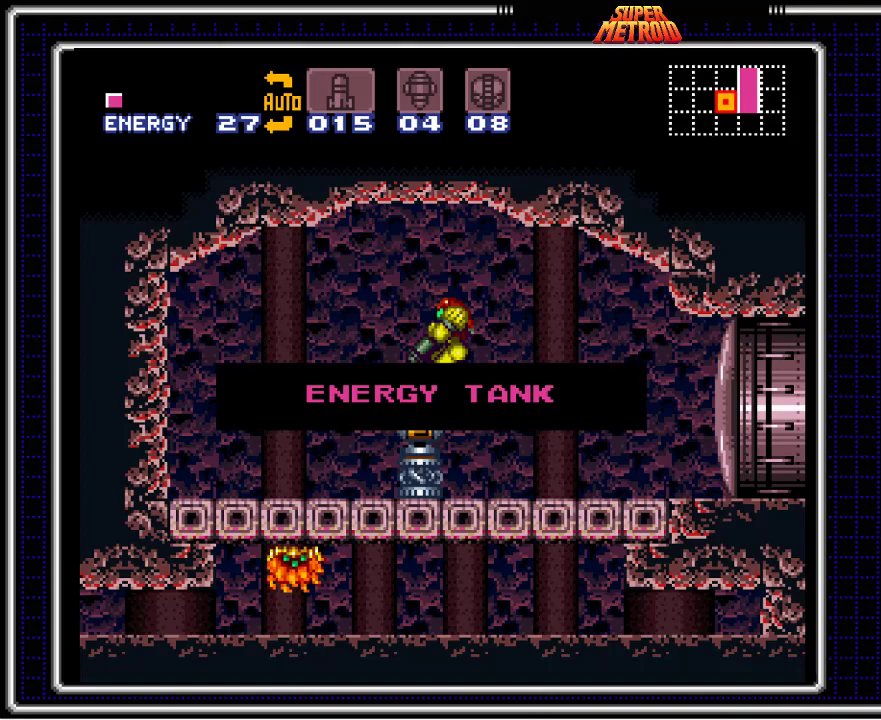
{"buttons": ["B", "X", "DPAD_DOWN"], "events": []}
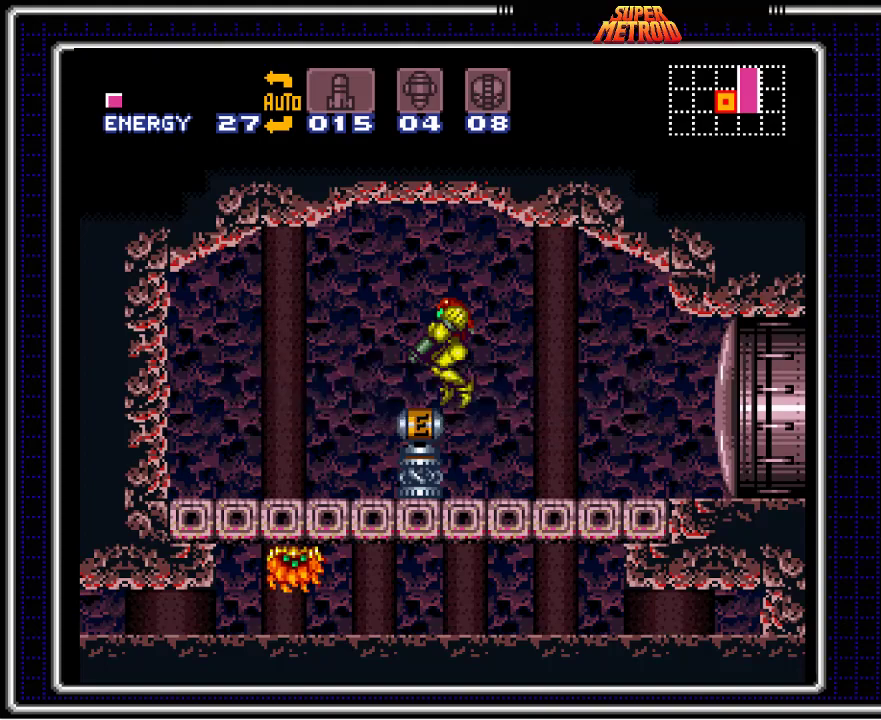
{"buttons": ["B", "X", "DPAD_RIGHT"], "events": [[317, "DPAD_DOWN", "up"], [333, "DPAD_RIGHT", "down"]]}
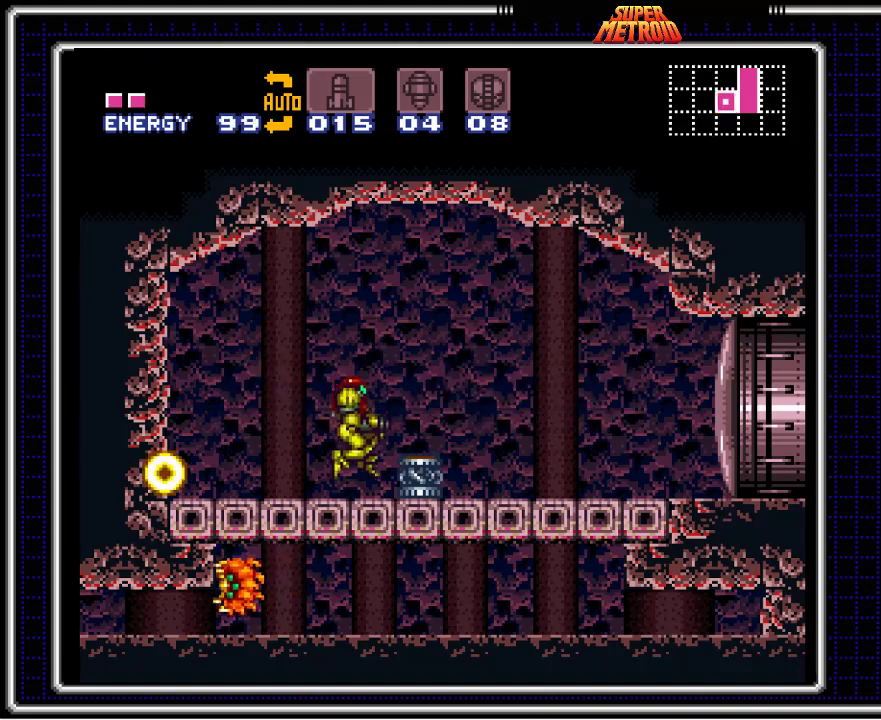
{"buttons": ["B", "X"], "events": [[67, "DPAD_RIGHT", "up"], [83, "DPAD_LEFT", "down"], [317, "DPAD_LEFT", "up"], [367, "DPAD_RIGHT", "down"], [483, "DPAD_RIGHT", "up"]]}
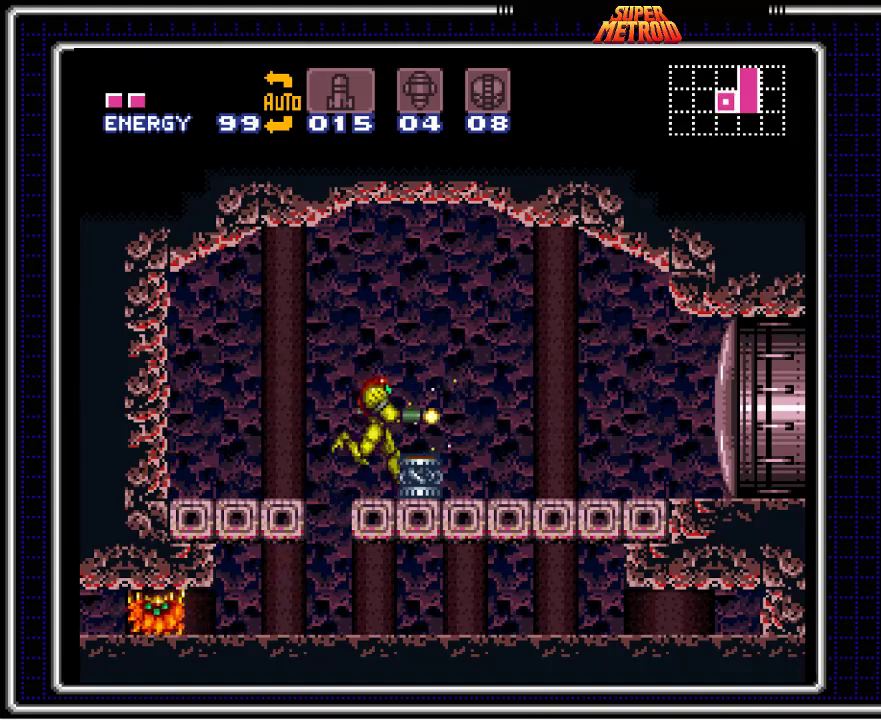
{"buttons": ["B", "X"], "events": [[33, "DPAD_LEFT", "down"], [300, "DPAD_LEFT", "up"]]}
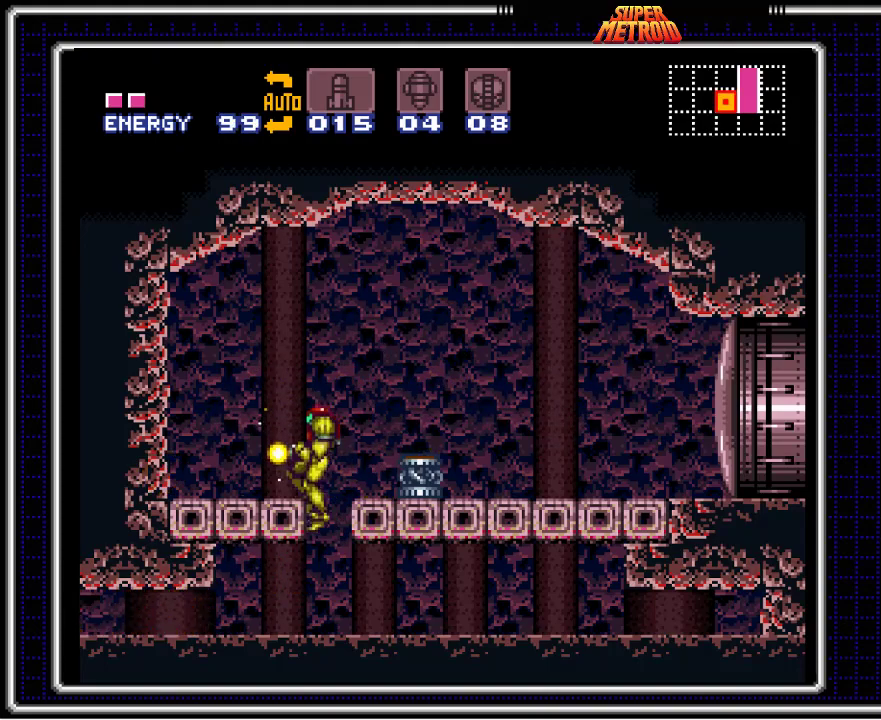
{"buttons": ["B", "X", "DPAD_DOWN"], "events": [[417, "DPAD_DOWN", "down"]]}
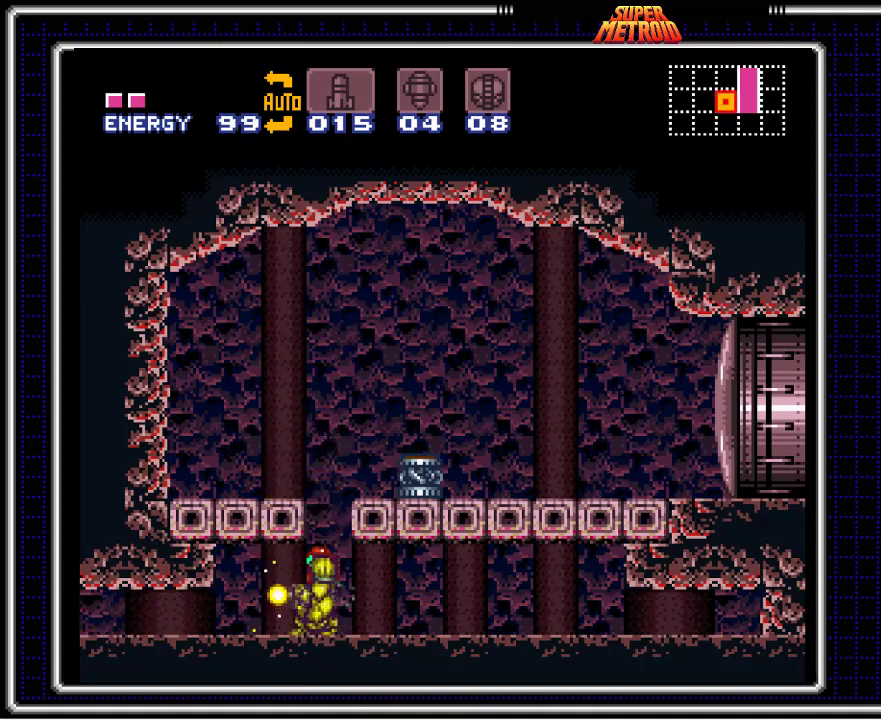
{"buttons": ["B"], "events": [[33, "X", "up"], [50, "DPAD_DOWN", "up"], [133, "A", "down"], [367, "DPAD_RIGHT", "down"], [383, "A", "up"], [467, "DPAD_RIGHT", "up"]]}
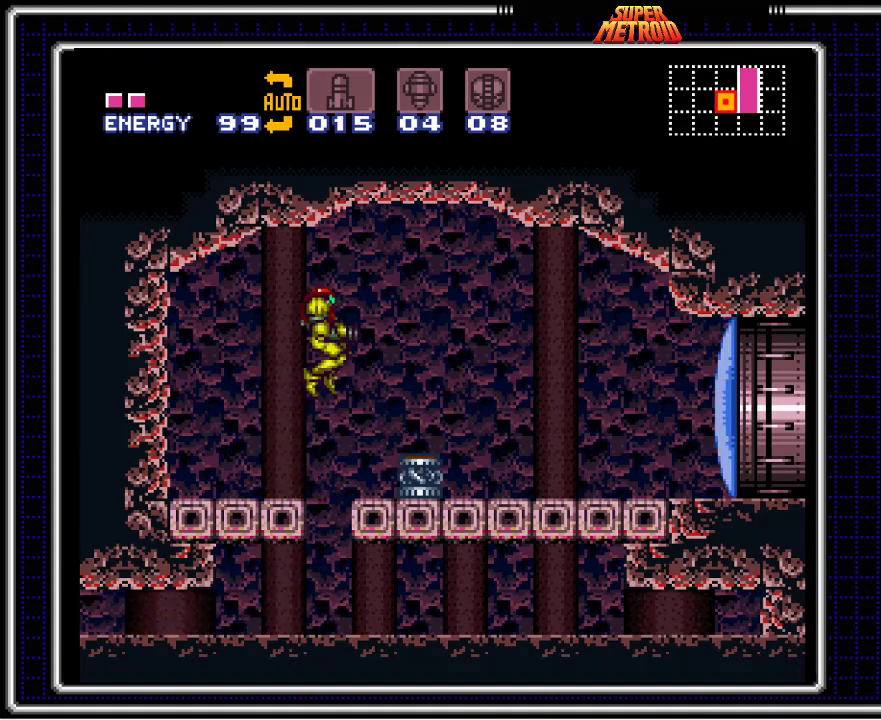
{"buttons": ["B", "DPAD_DOWN"], "events": [[17, "X", "down"], [200, "X", "up"], [433, "DPAD_DOWN", "down"]]}
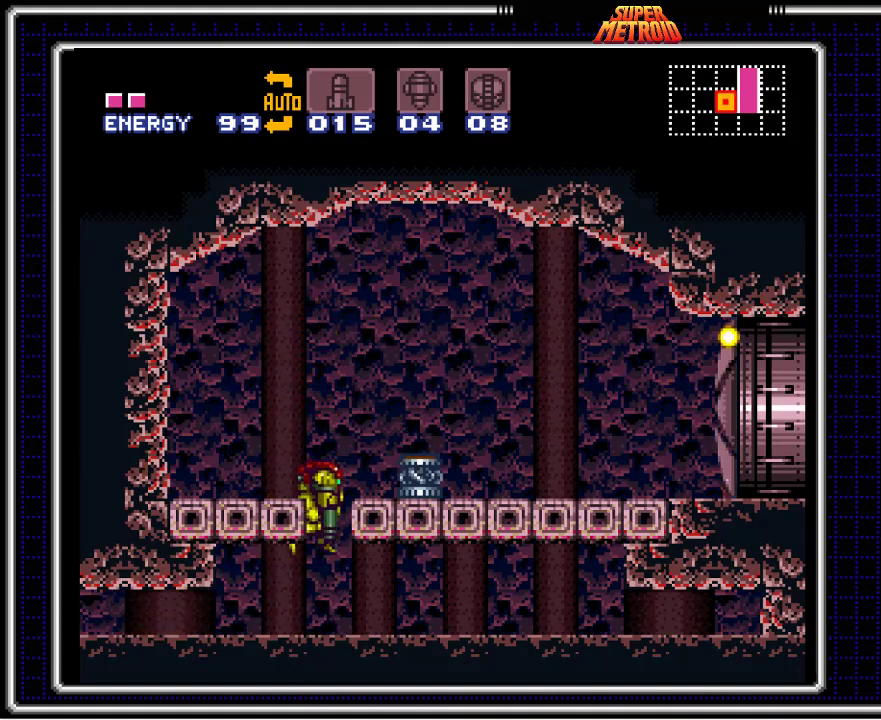
{"buttons": ["B", "DPAD_LEFT"], "events": [[33, "DPAD_DOWN", "up"], [67, "DPAD_DOWN", "down"], [83, "DPAD_LEFT", "down"], [117, "DPAD_DOWN", "up"]]}
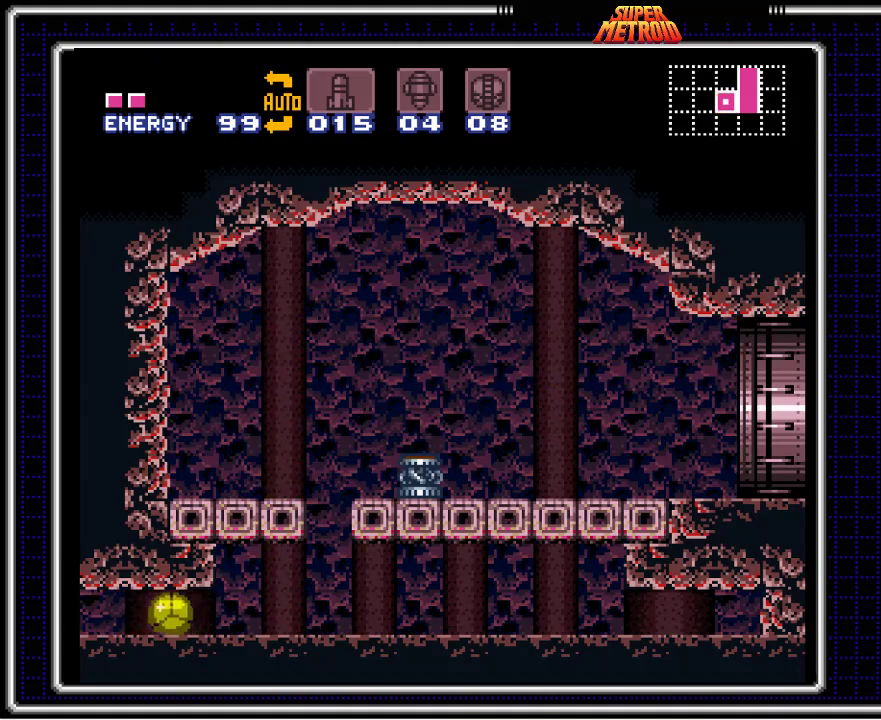
{"buttons": ["B", "DPAD_LEFT"], "events": []}
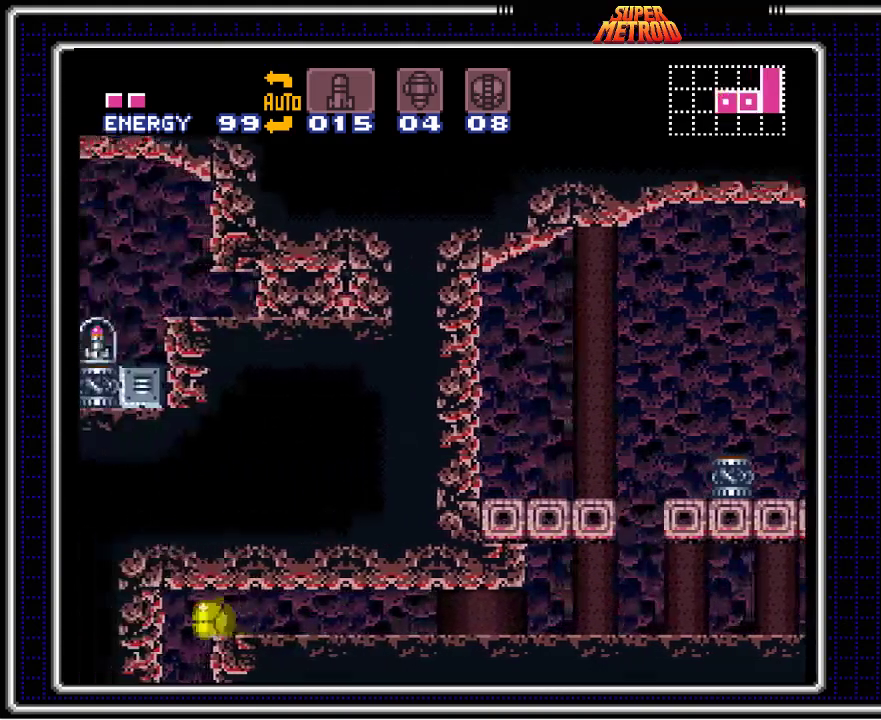
{"buttons": ["B"], "events": [[217, "DPAD_LEFT", "up"]]}